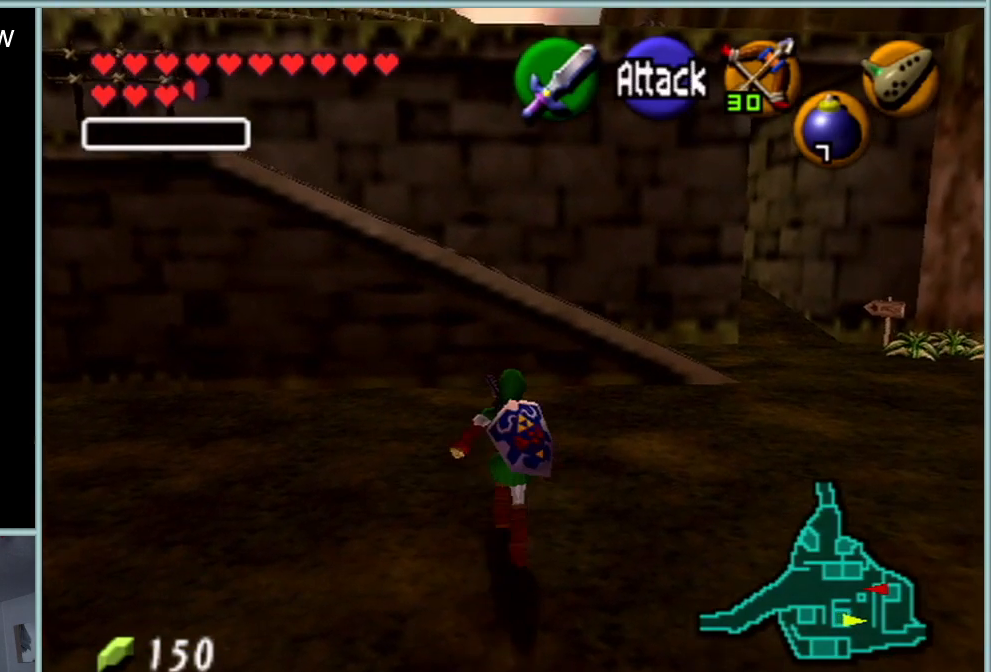
Gameplay with a controller (Nintendo layout); each line is a JSON object with the inputs held at the frame after it. "events" lists button and stick changes between this image and that frame as [ms after this image, input, new state], when the widget could be followed in between. Not read: L1 L3 R3.
{"buttons": [], "left_stick": "center", "events": [[50, "left_stick", "up-left"], [217, "left_stick", "left"], [334, "Z", "down"], [401, "left_stick", "center"], [501, "Z", "up"]]}
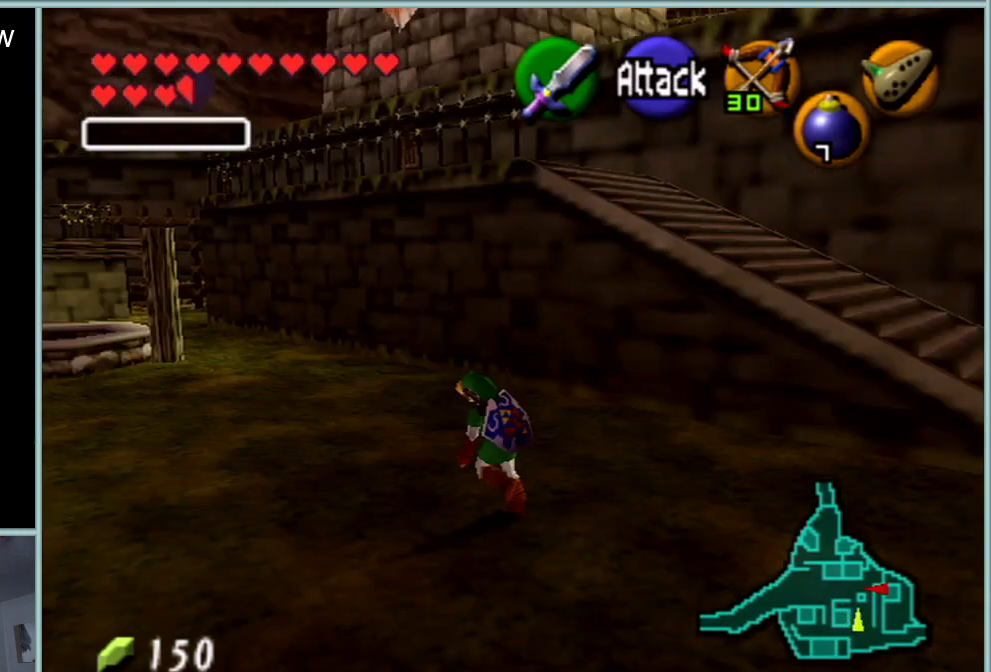
{"buttons": [], "left_stick": "center", "events": []}
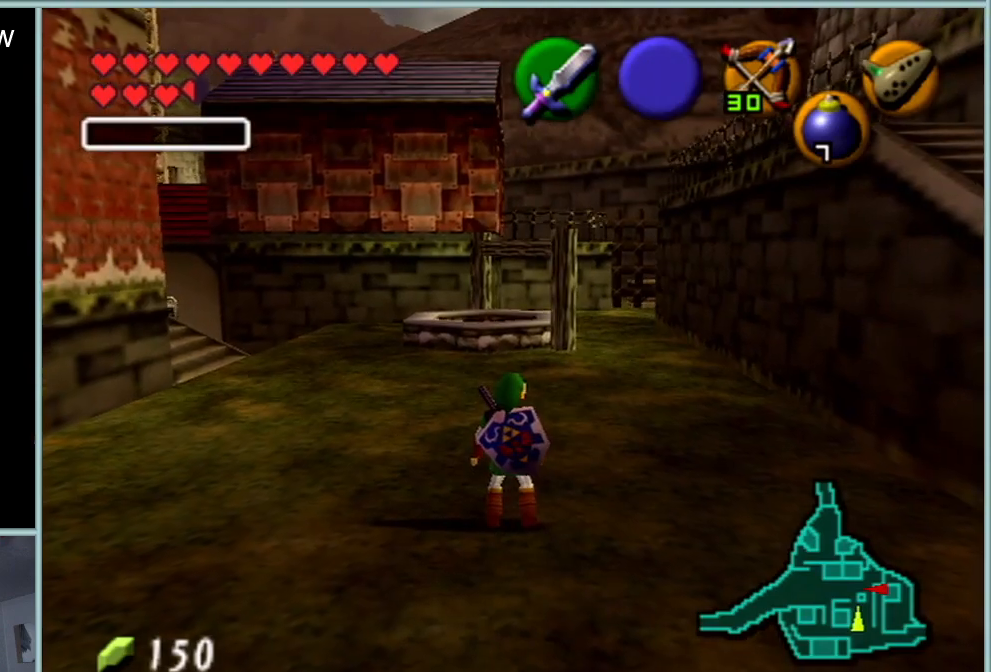
{"buttons": [], "left_stick": "center", "events": []}
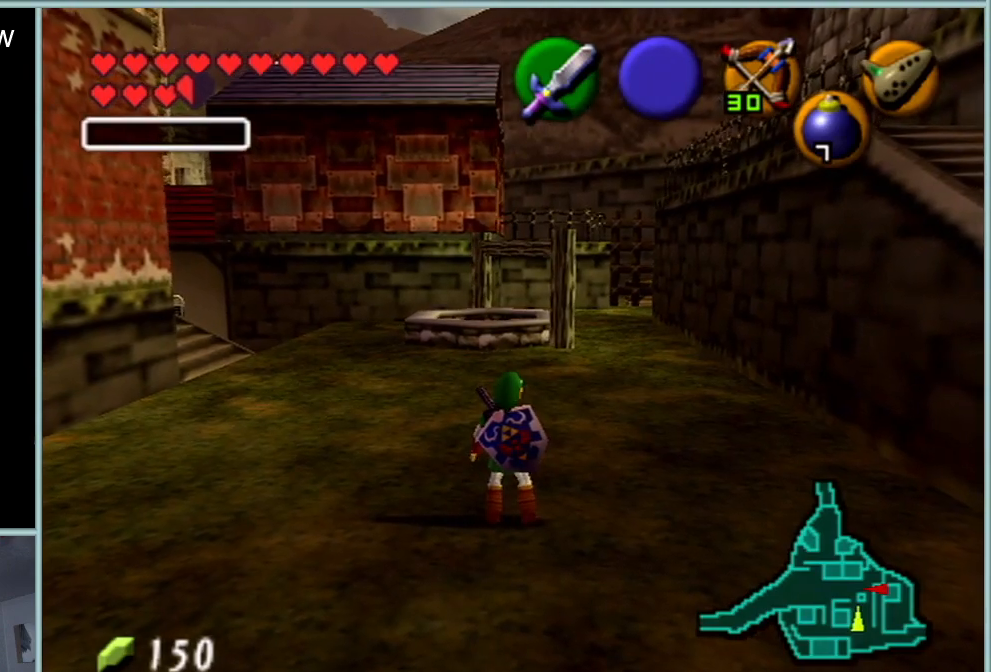
{"buttons": [], "left_stick": "center", "events": []}
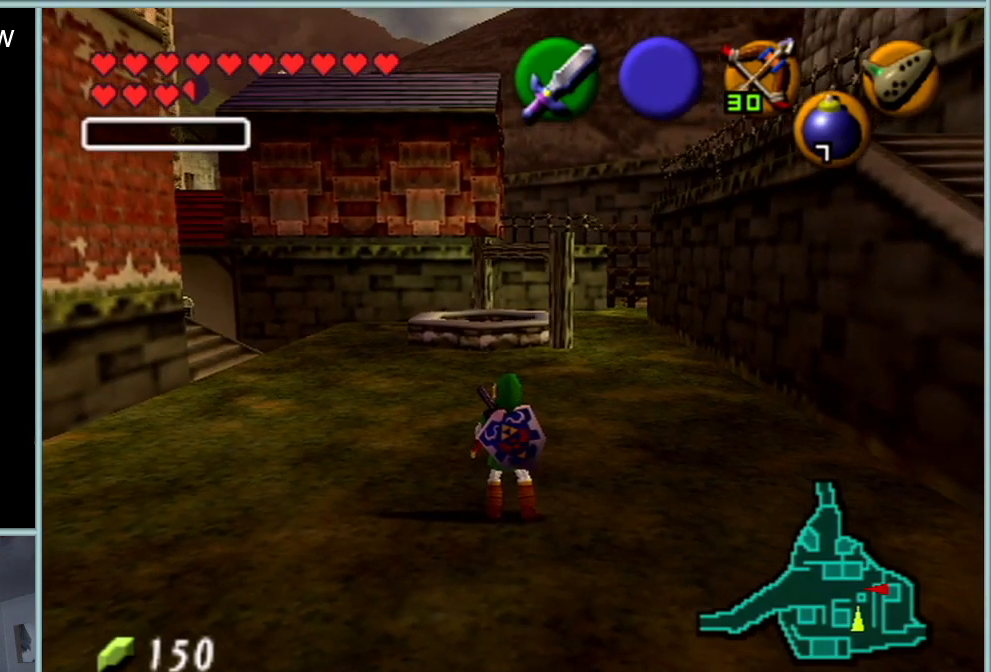
{"buttons": [], "left_stick": "center", "events": []}
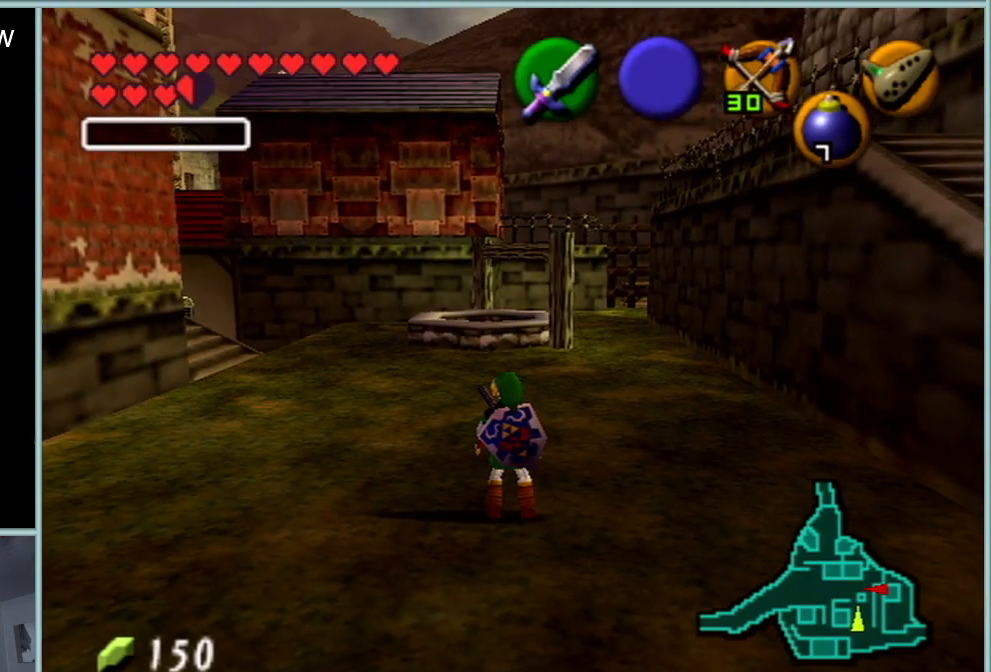
{"buttons": [], "left_stick": "up", "events": [[150, "left_stick", "up-right"], [400, "left_stick", "up"]]}
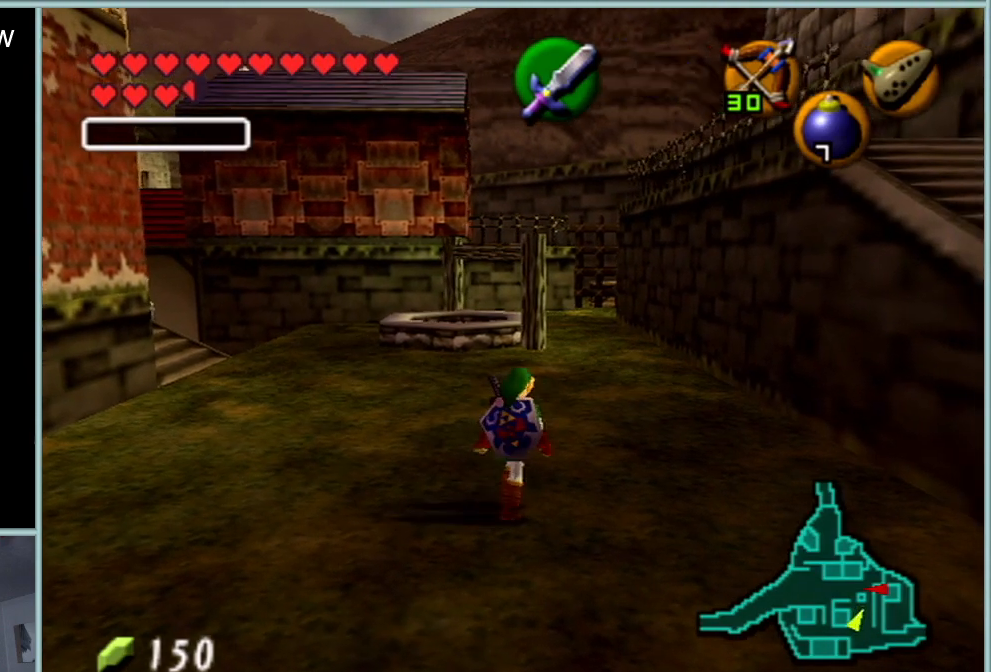
{"buttons": [], "left_stick": "up", "events": [[84, "left_stick", "center"], [484, "left_stick", "up"]]}
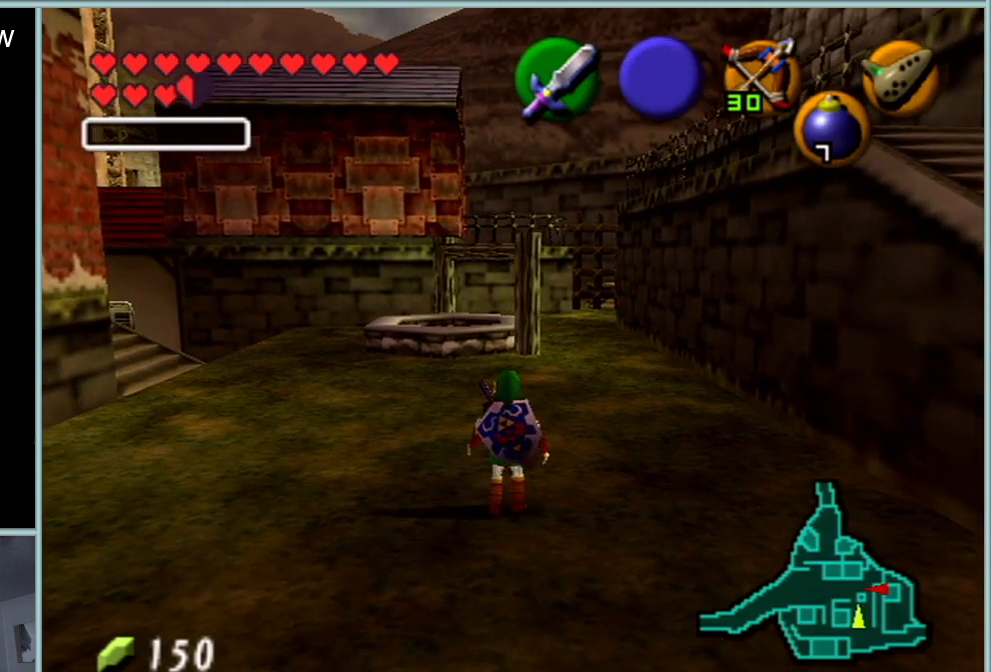
{"buttons": [], "left_stick": "up", "events": [[100, "C_DOWN", "down"], [200, "C_DOWN", "up"], [250, "C_DOWN", "down"], [350, "C_DOWN", "up"]]}
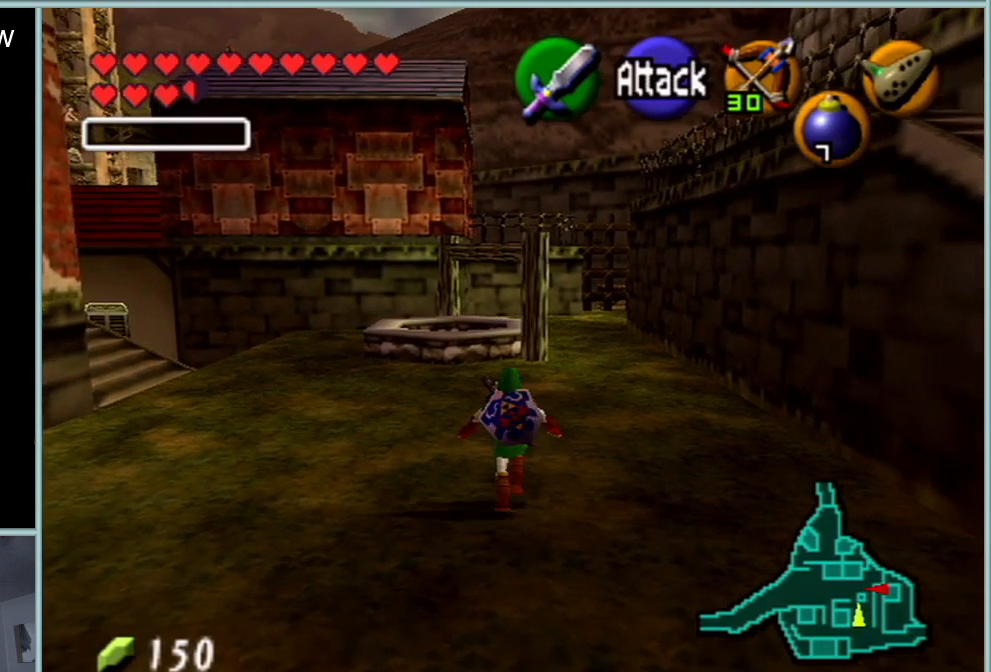
{"buttons": [], "left_stick": "center", "events": [[467, "left_stick", "center"]]}
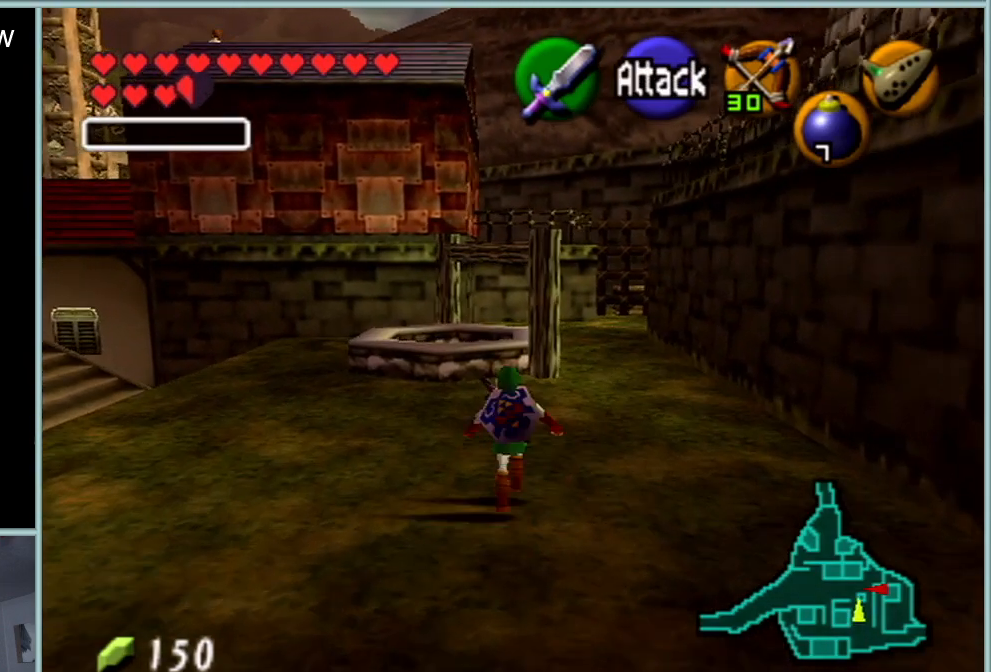
{"buttons": [], "left_stick": "center", "events": [[117, "left_stick", "down"], [300, "left_stick", "center"]]}
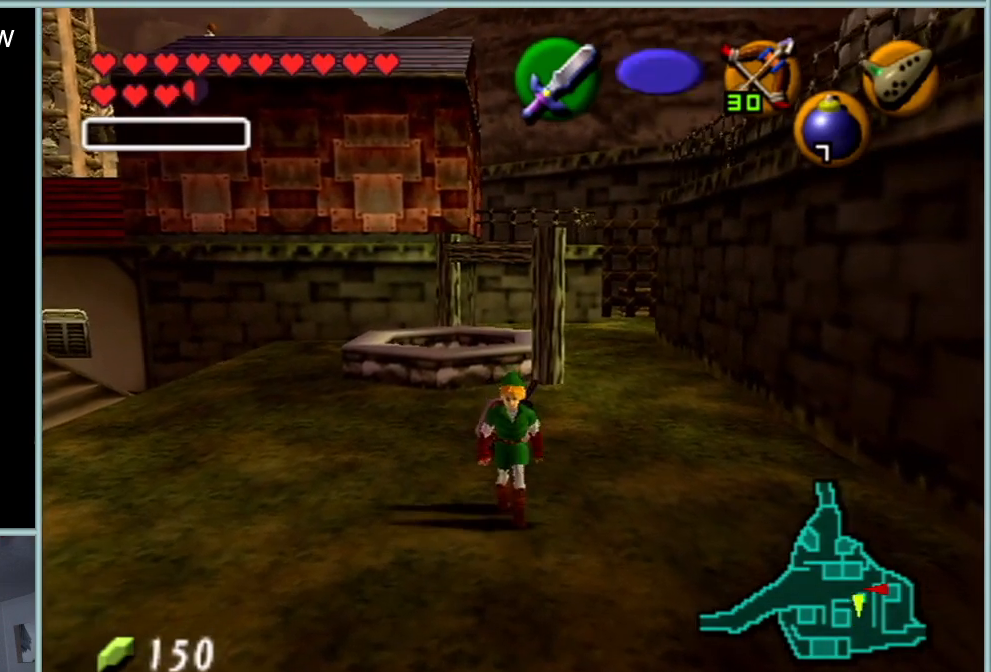
{"buttons": ["Z"], "left_stick": "center", "events": [[67, "Z", "down"], [150, "left_stick", "down"], [217, "A", "down"], [384, "A", "up"], [401, "left_stick", "center"]]}
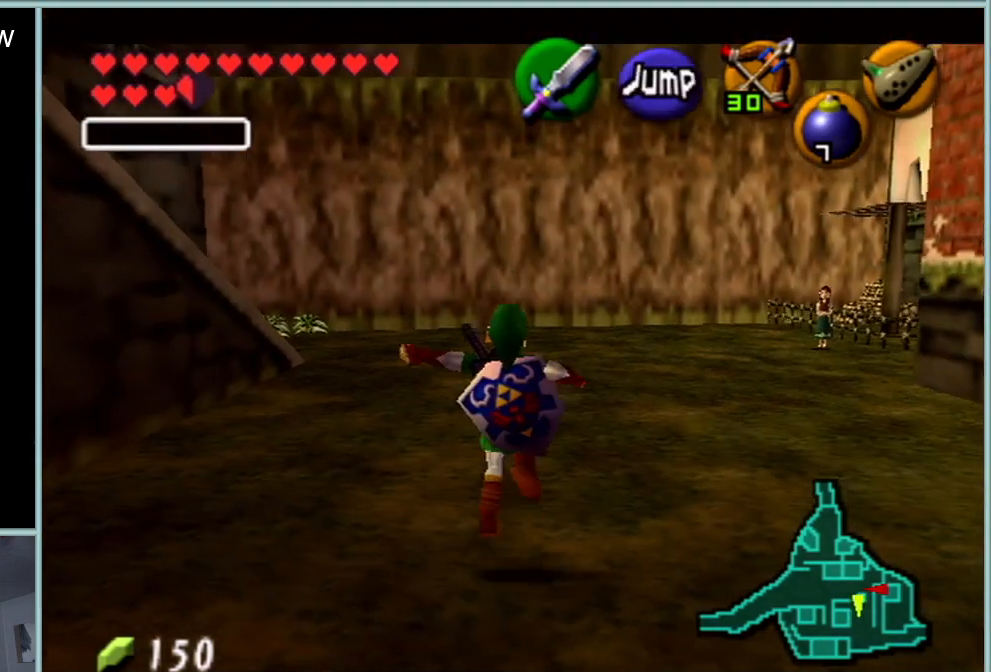
{"buttons": [], "left_stick": "up-right", "events": [[167, "Z", "up"], [450, "left_stick", "up-right"]]}
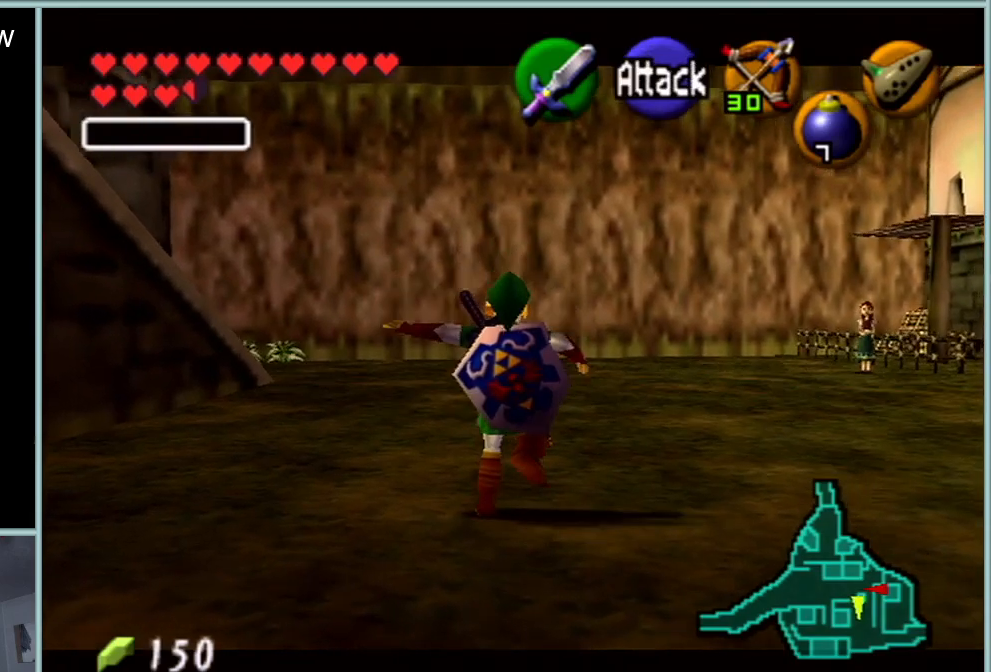
{"buttons": ["C_DOWN"], "left_stick": "up", "events": [[200, "left_stick", "up"], [451, "C_DOWN", "down"]]}
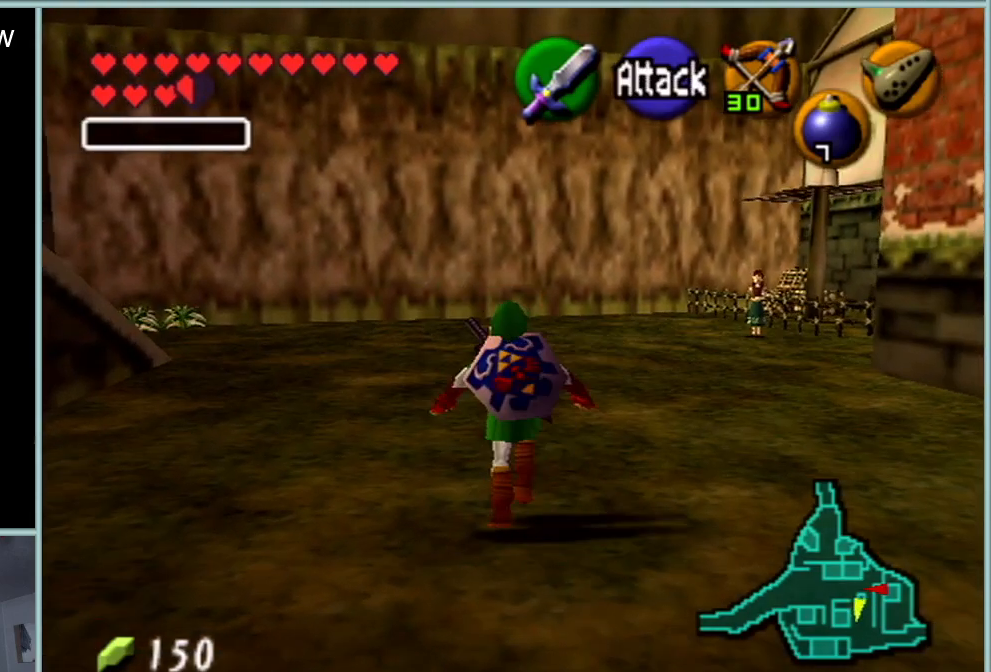
{"buttons": [], "left_stick": "up", "events": [[33, "C_DOWN", "up"], [67, "C_DOWN", "down"], [200, "C_DOWN", "up"]]}
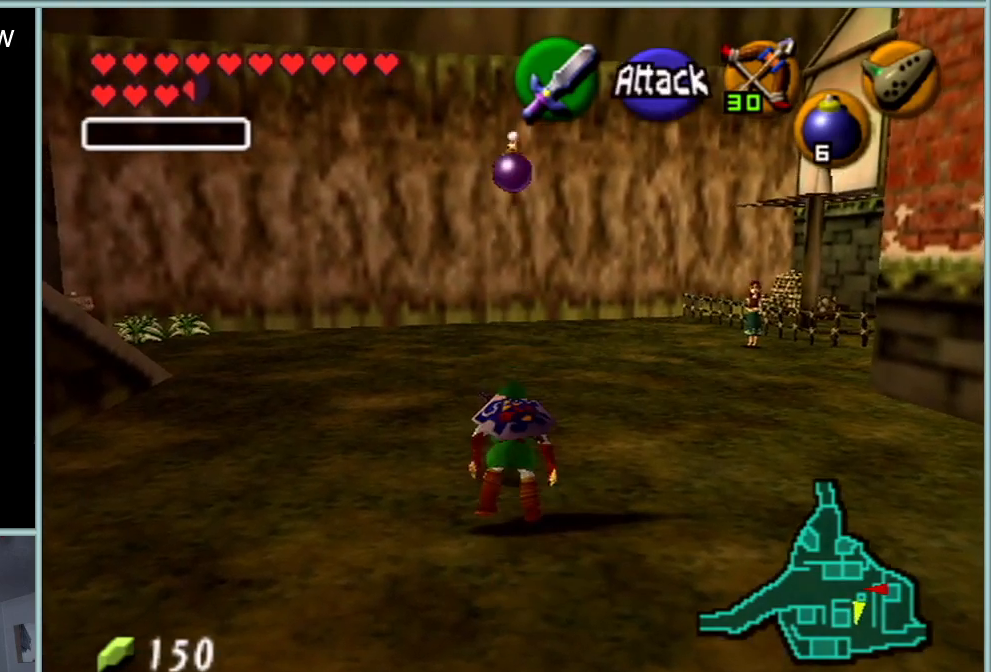
{"buttons": [], "left_stick": "up", "events": []}
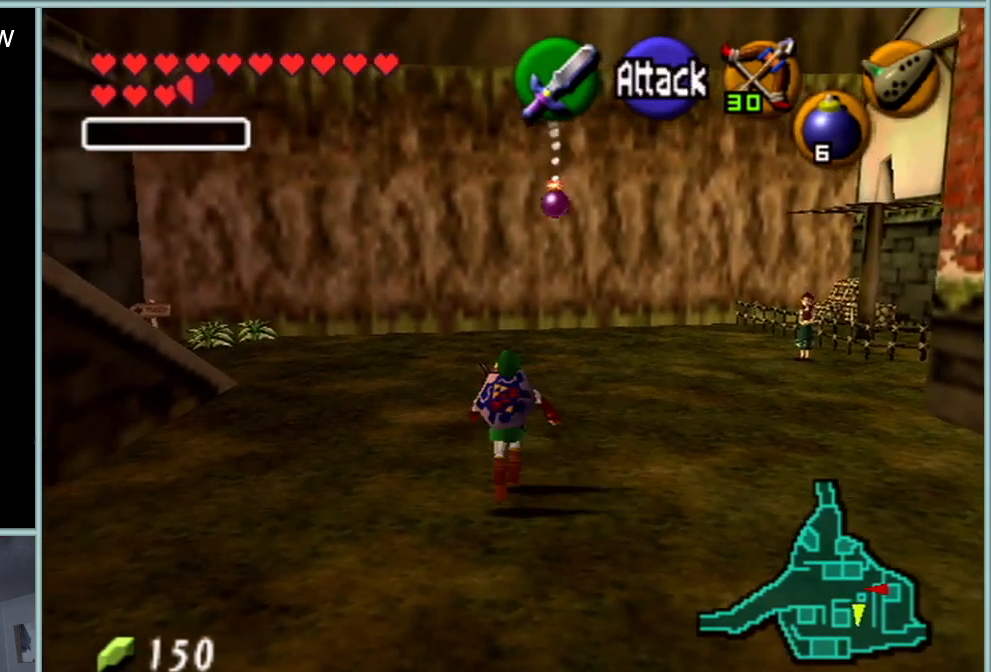
{"buttons": [], "left_stick": "up", "events": []}
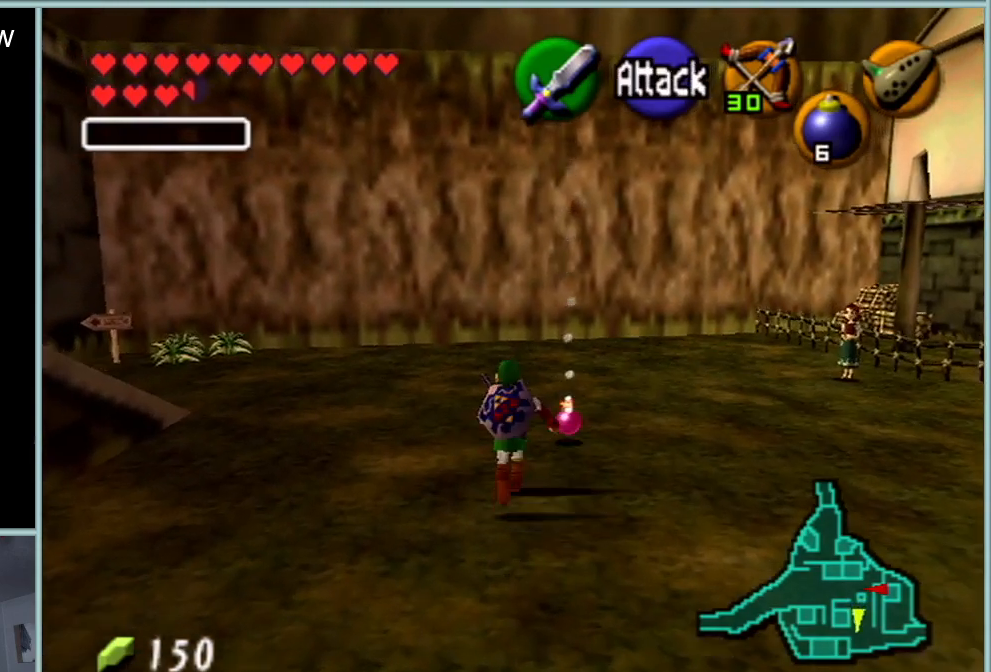
{"buttons": [], "left_stick": "center", "events": [[167, "left_stick", "center"]]}
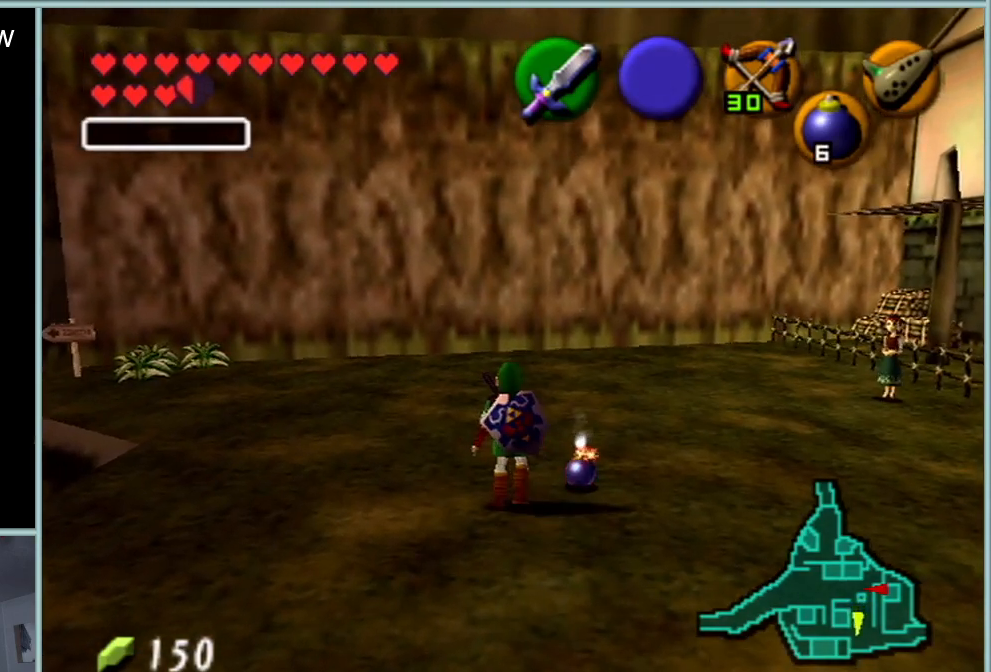
{"buttons": ["Z"], "left_stick": "center", "events": [[16, "left_stick", "right"], [100, "left_stick", "center"], [250, "Z", "down"]]}
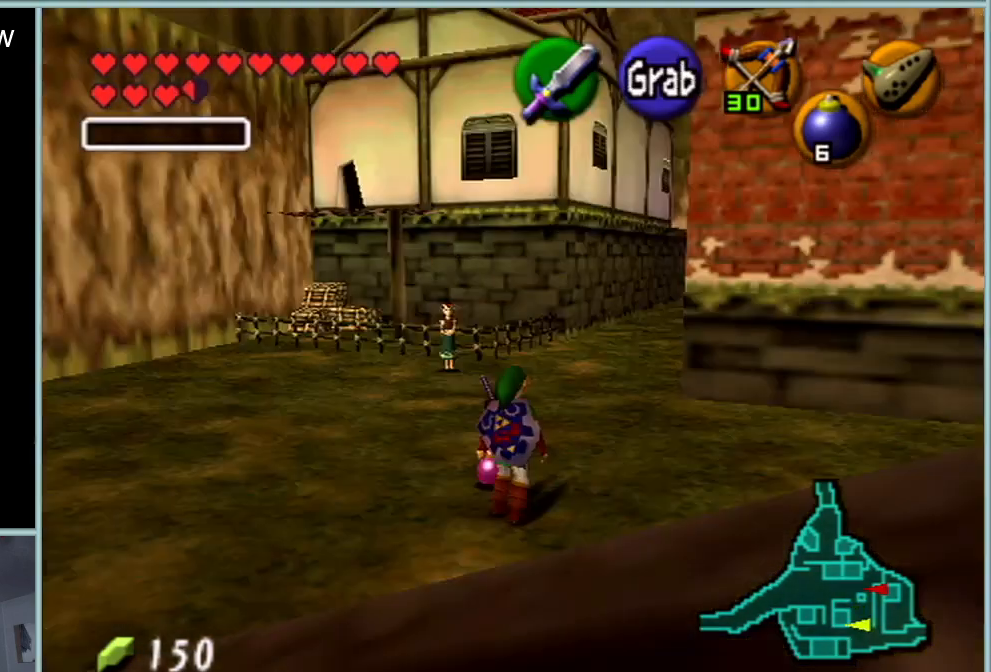
{"buttons": ["A", "R1", "Z"], "left_stick": "center", "events": [[100, "A", "down"], [134, "R1", "down"]]}
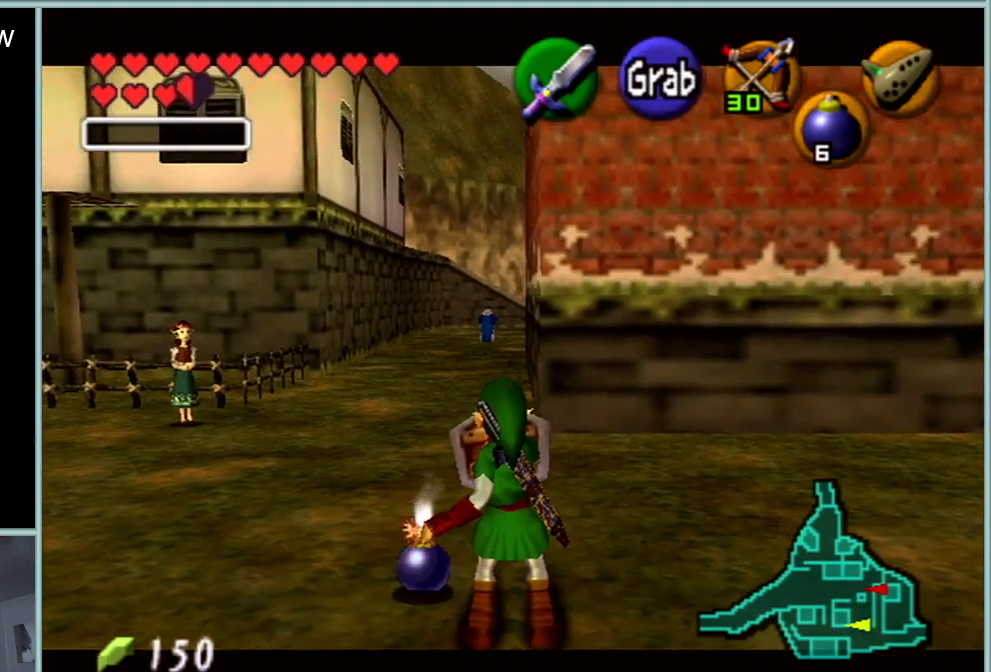
{"buttons": ["A", "R1", "Z"], "left_stick": "center", "events": []}
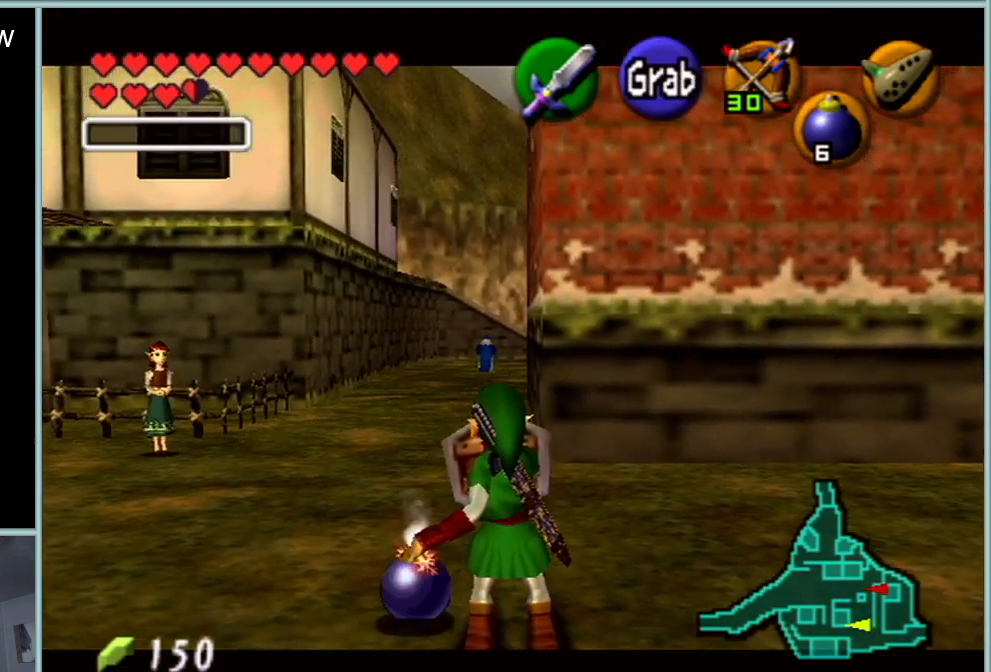
{"buttons": ["A", "R1", "Z"], "left_stick": "center", "events": []}
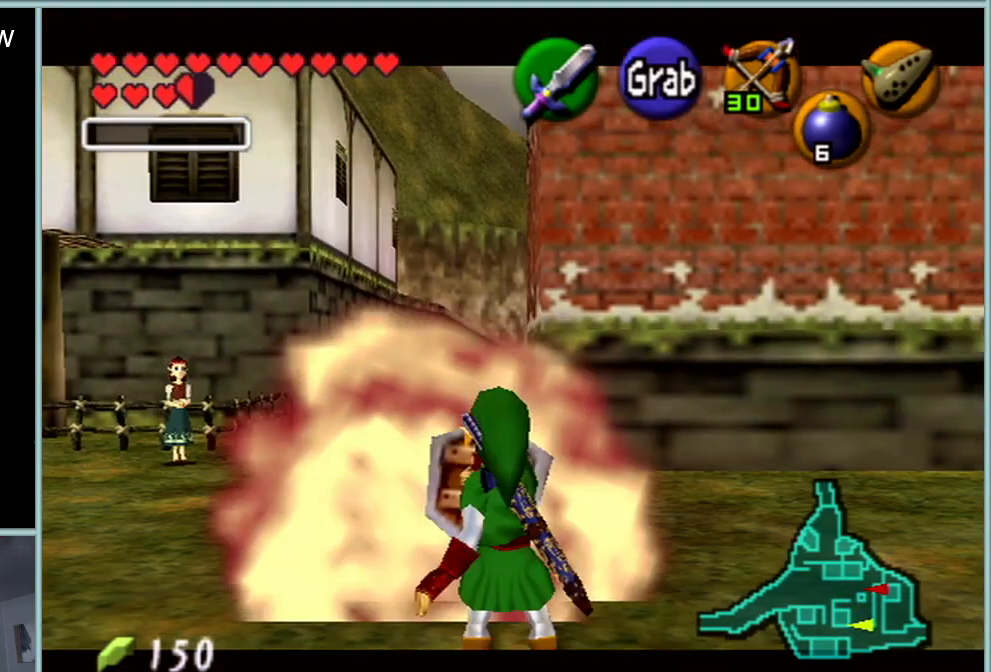
{"buttons": [], "left_stick": "center", "events": [[350, "A", "up"], [383, "R1", "up"], [450, "Z", "up"]]}
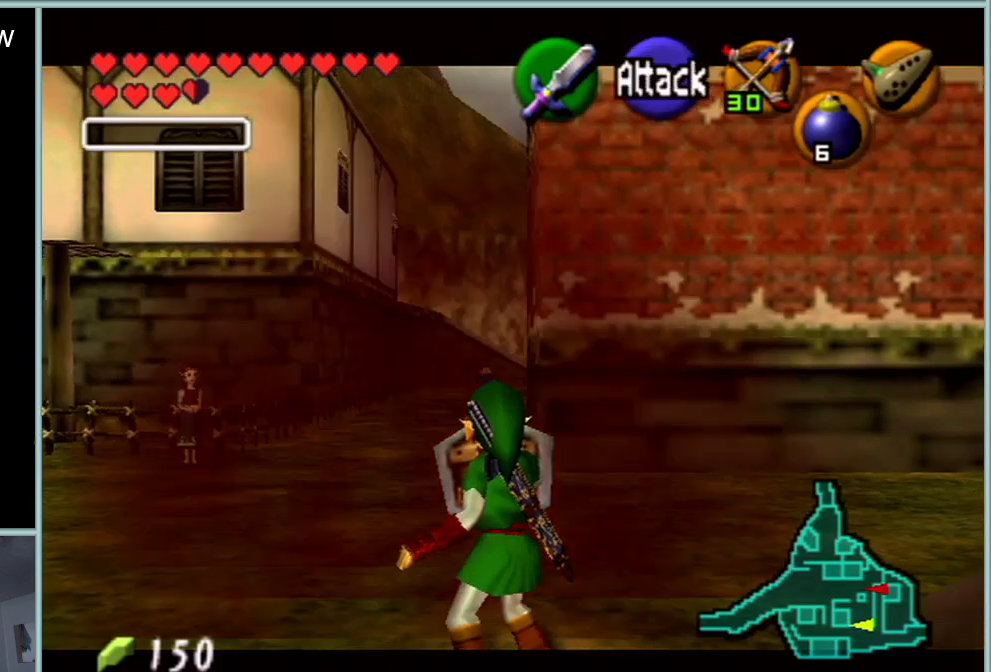
{"buttons": ["Z"], "left_stick": "center", "events": [[451, "Z", "down"]]}
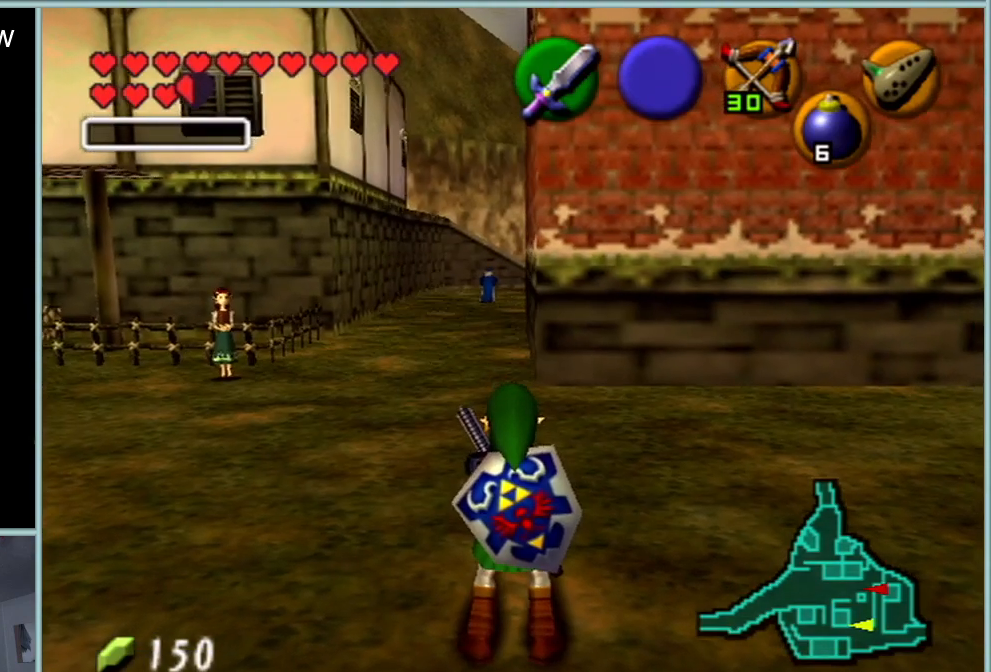
{"buttons": ["Z"], "left_stick": "center", "events": []}
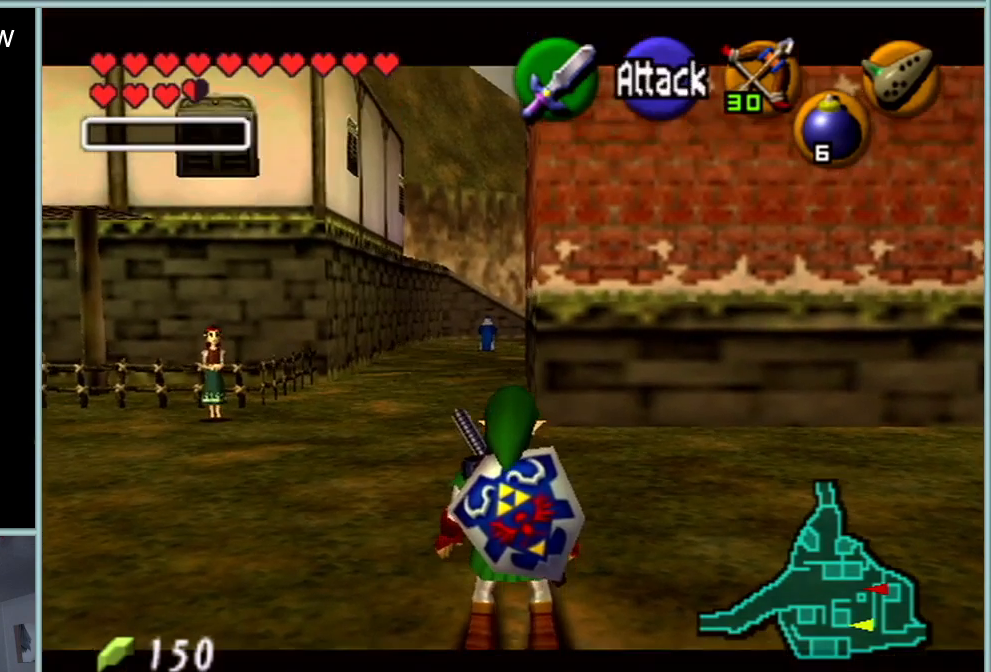
{"buttons": [], "left_stick": "center", "events": [[33, "Z", "up"]]}